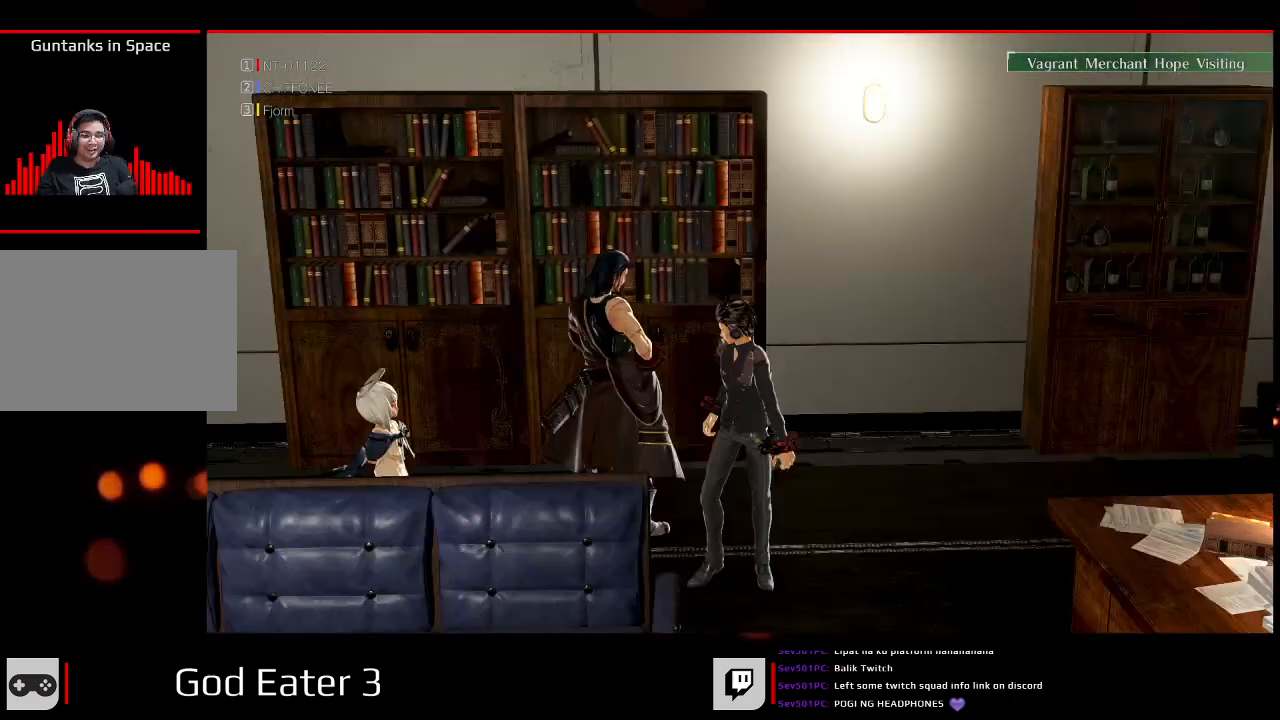
Gameplay with a controller (Xbox layout); each line is a JSON object with the inputs held at the frame after it. "events" lists button and stick changes between this image and that frame as [ms after this image, input, new state], when the widget could be followed in between. Not read: B L2 L3 R2 R3 SELECT START X Y.
{"buttons": [], "left_stick": "center", "right_stick": "center", "events": [[317, "left_stick", "center"], [400, "A", "down"], [400, "right_stick", "down"], [500, "A", "up"], [500, "right_stick", "center"]]}
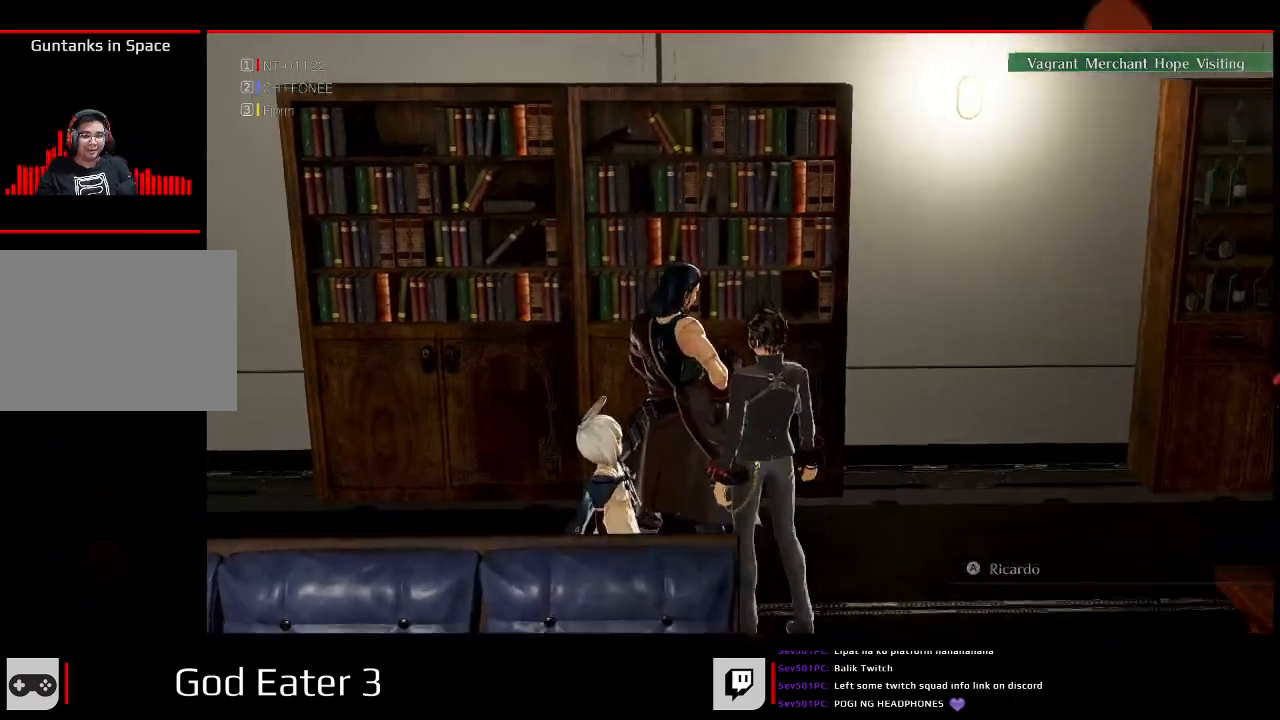
{"buttons": ["A"], "left_stick": "center", "right_stick": "down", "events": [[367, "A", "down"], [367, "right_stick", "down"]]}
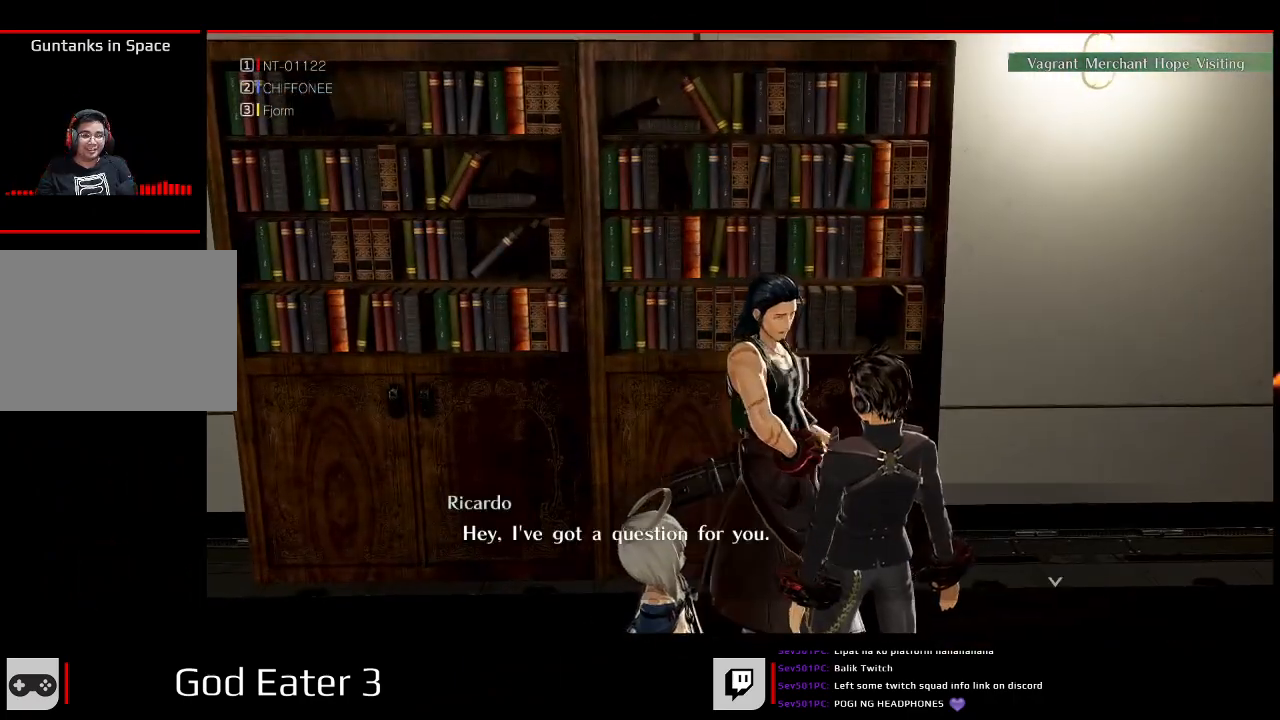
{"buttons": [], "left_stick": "center", "right_stick": "center", "events": [[17, "A", "up"], [17, "right_stick", "center"], [250, "A", "down"], [250, "right_stick", "down"], [400, "A", "up"], [400, "right_stick", "center"]]}
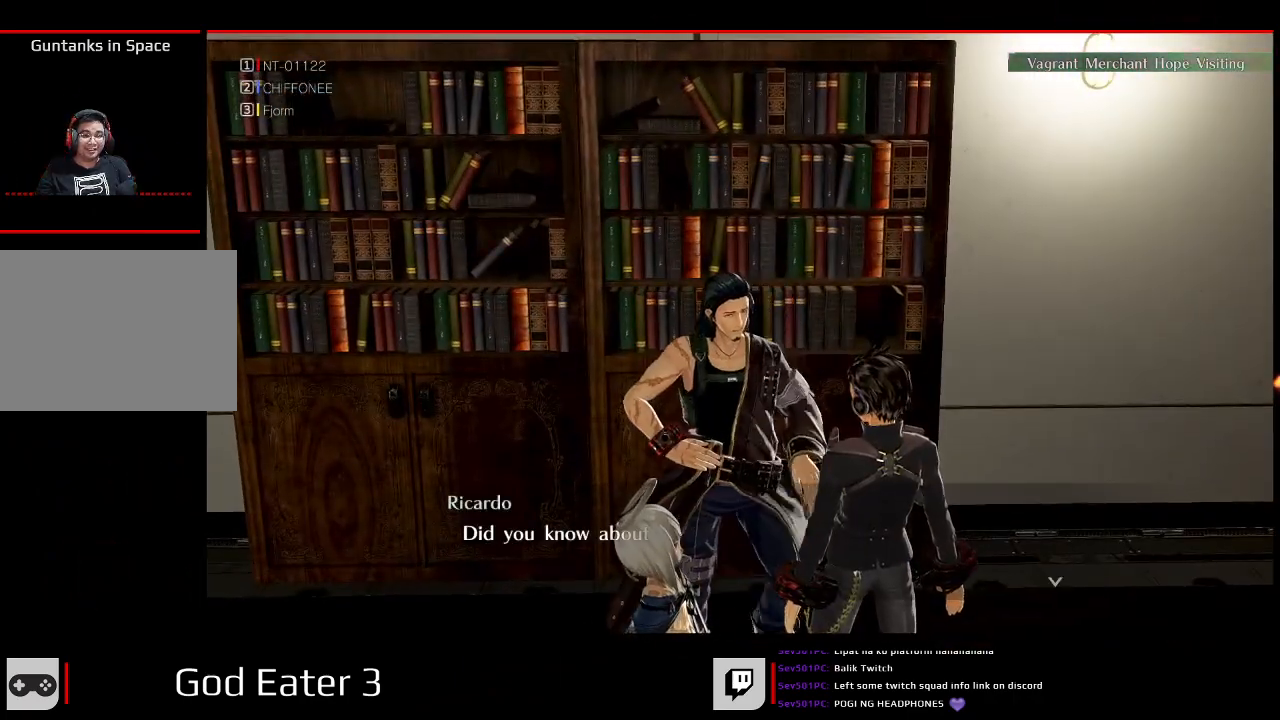
{"buttons": [], "left_stick": "center", "right_stick": "center", "events": [[150, "A", "down"], [150, "right_stick", "down"], [300, "A", "up"], [300, "right_stick", "center"]]}
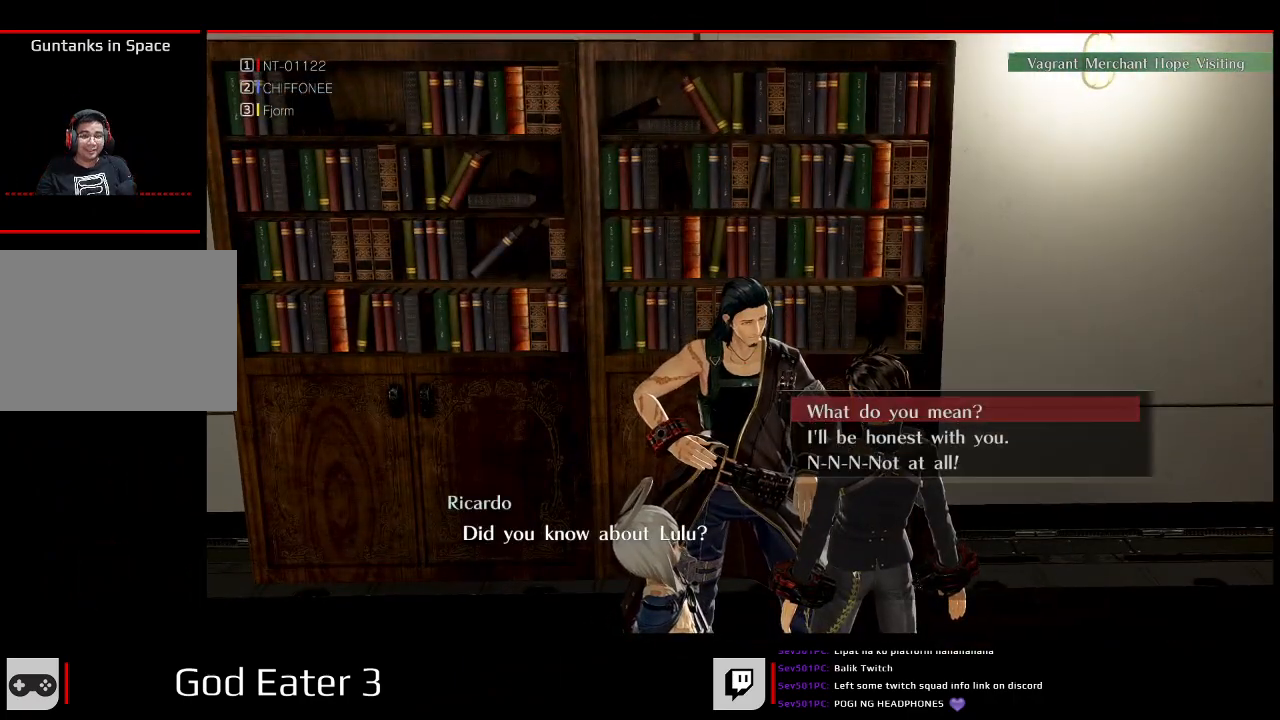
{"buttons": [], "left_stick": "center", "right_stick": "center", "events": []}
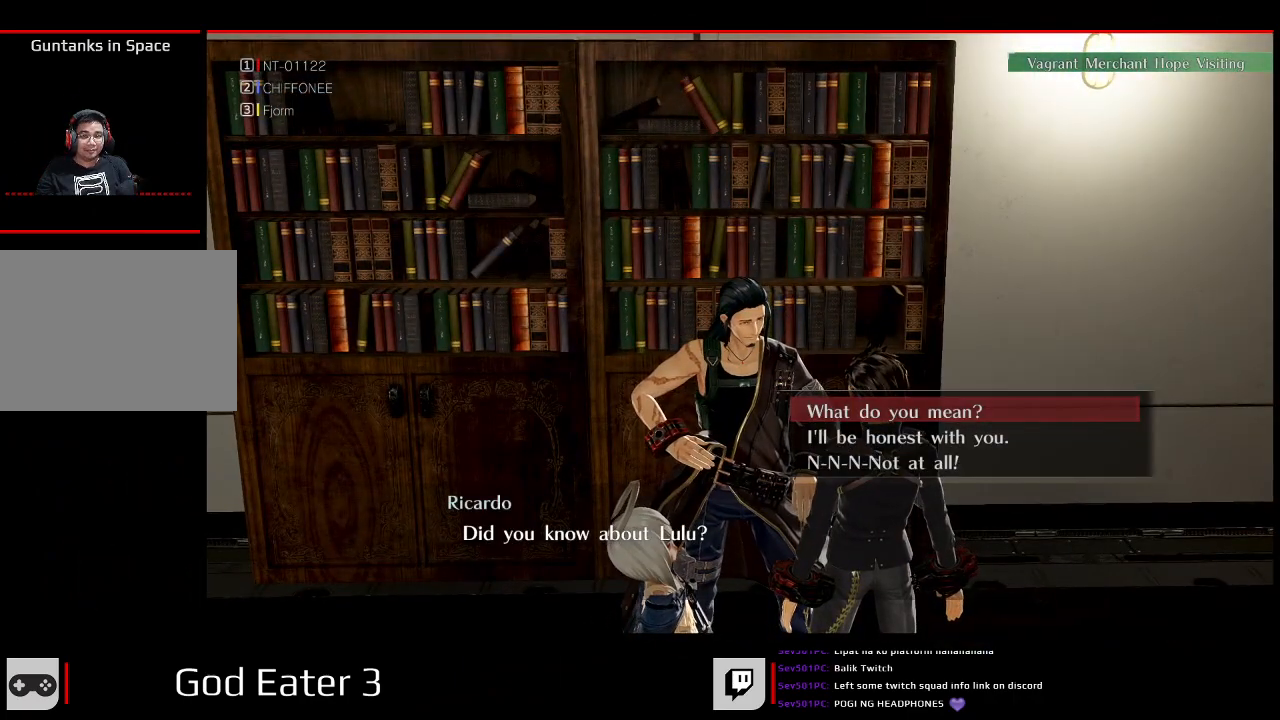
{"buttons": [], "left_stick": "center", "right_stick": "center", "events": []}
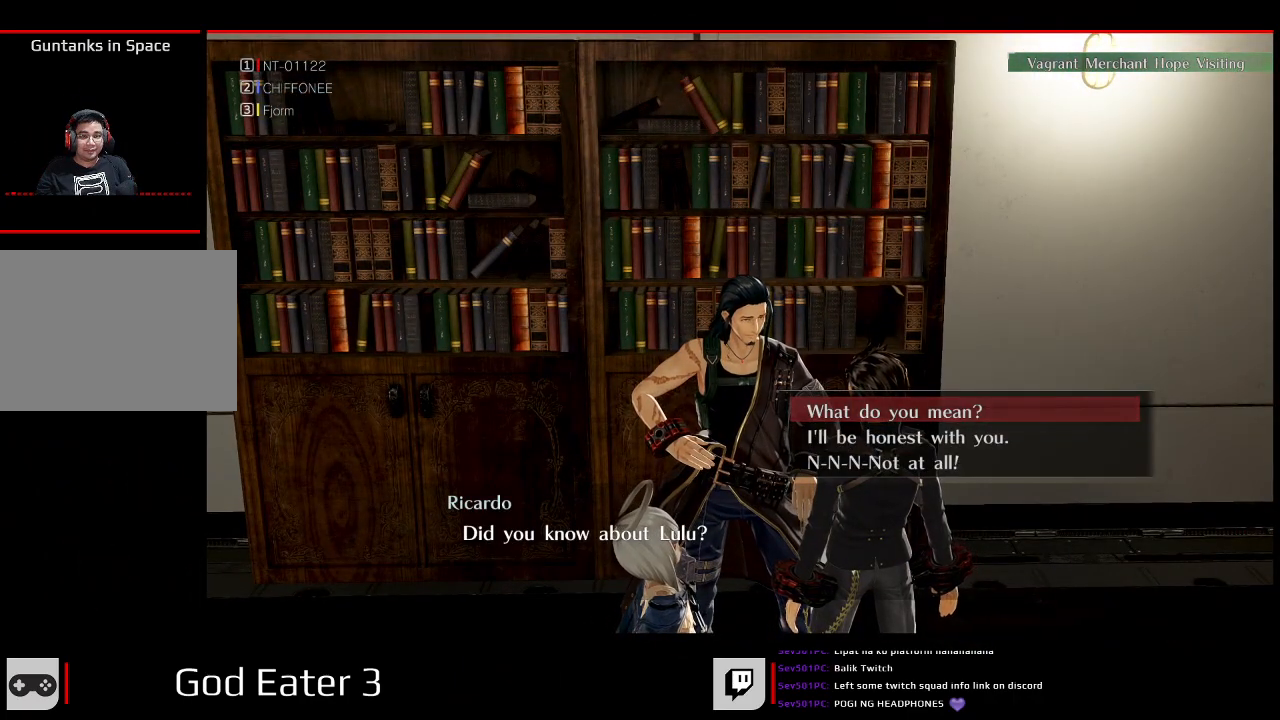
{"buttons": [], "left_stick": "center", "right_stick": "center", "events": []}